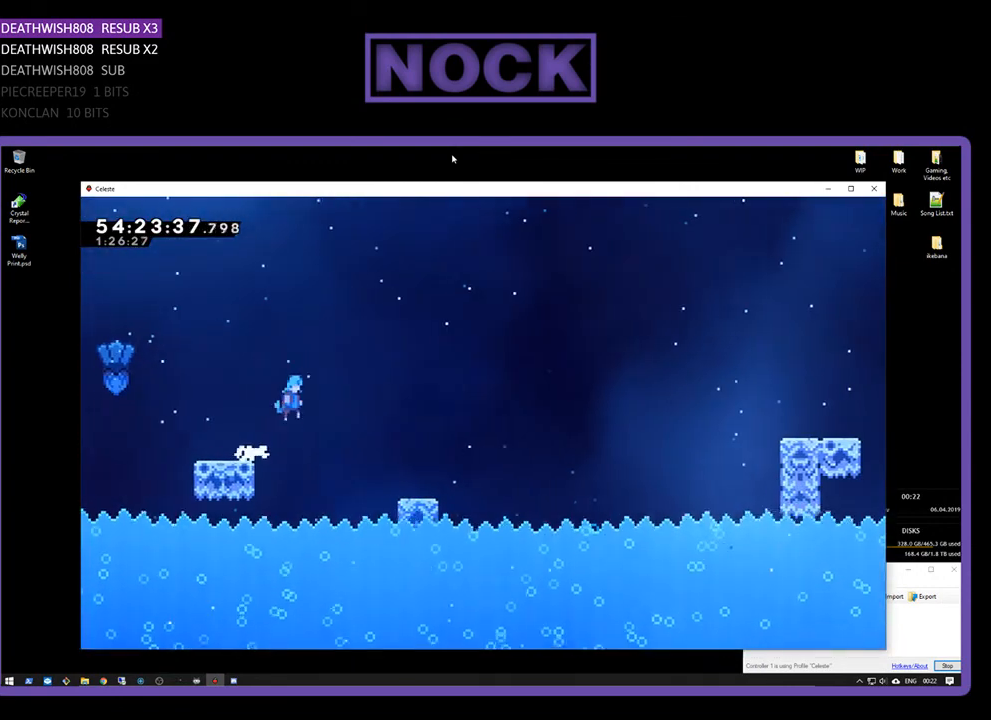
Gameplay with a controller (PlayStation layout); each line is a JSON object with the inputs held at the frame after it. "events" lists button and stick changes between this image and that frame as [ms after this image, input, new state], when the widget could be followed in between. Not read: left_stick.
{"buttons": ["R2", "DPAD_RIGHT"], "right_stick": "center", "events": [[67, "CROSS", "up"]]}
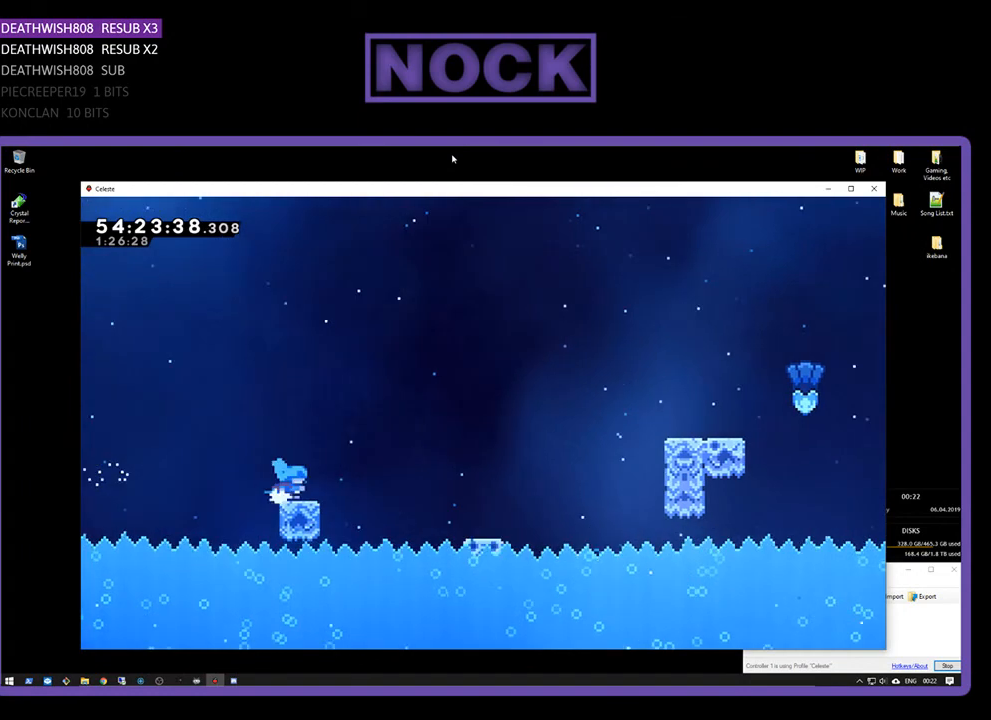
{"buttons": ["CROSS", "R2", "DPAD_RIGHT"], "right_stick": "center", "events": [[33, "CROSS", "down"]]}
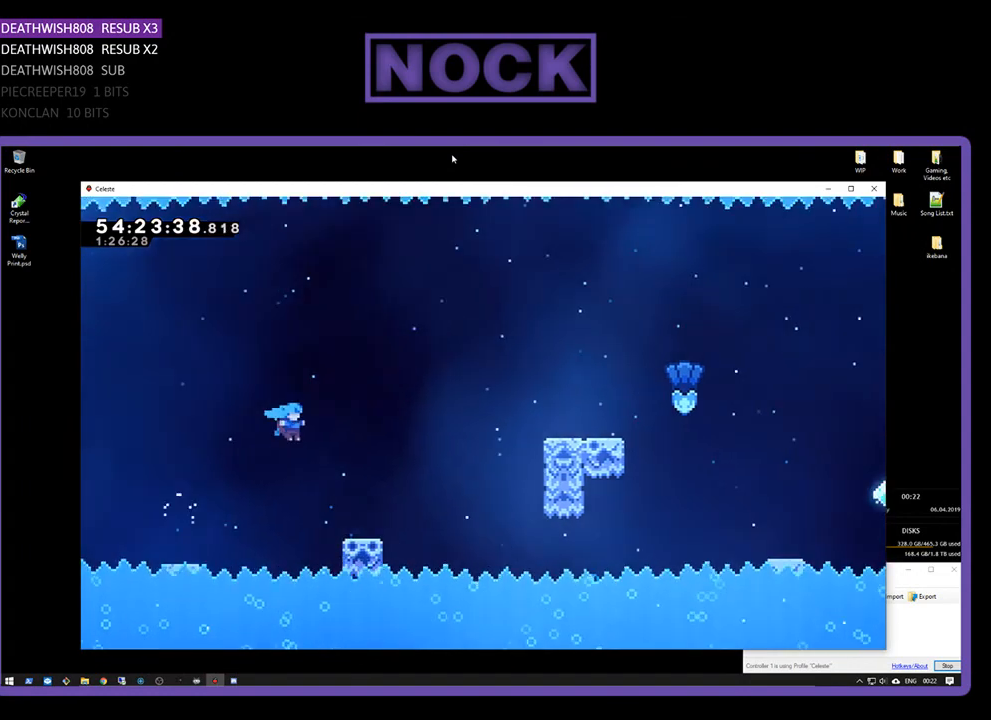
{"buttons": ["R2", "DPAD_UP", "DPAD_RIGHT"], "right_stick": "center", "events": [[100, "DPAD_UP", "down"], [267, "CROSS", "up"]]}
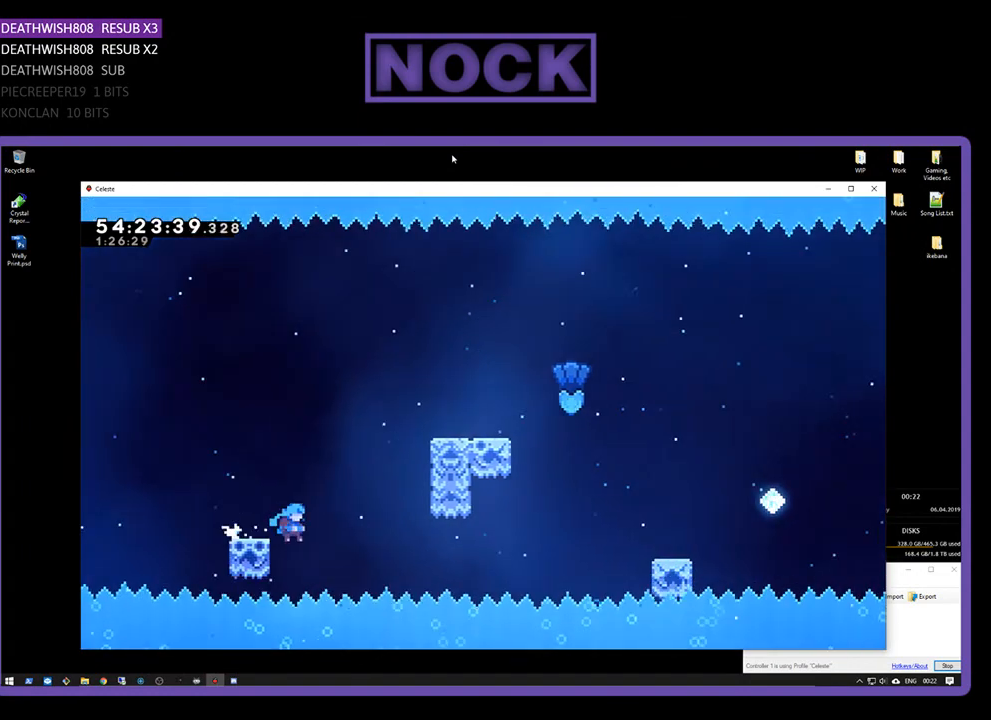
{"buttons": ["CROSS", "R2", "DPAD_UP"], "right_stick": "center", "events": [[67, "CROSS", "down"], [433, "CROSS", "up"], [433, "DPAD_RIGHT", "up"], [500, "CROSS", "down"]]}
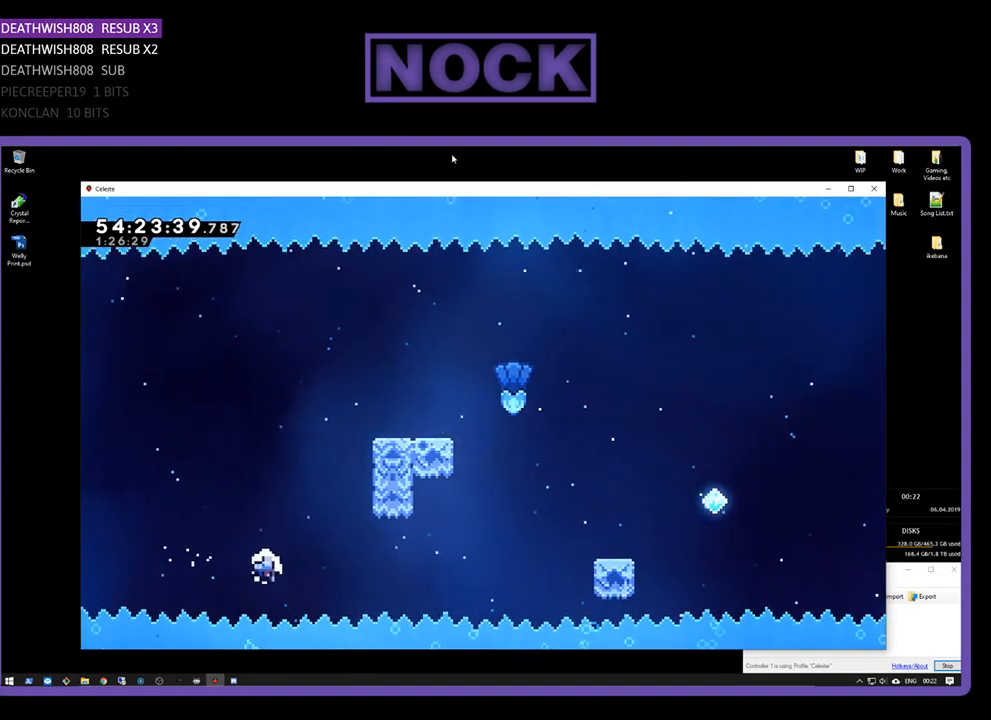
{"buttons": [], "right_stick": "center", "events": [[67, "R2", "up"], [133, "DPAD_UP", "up"], [167, "CROSS", "up"]]}
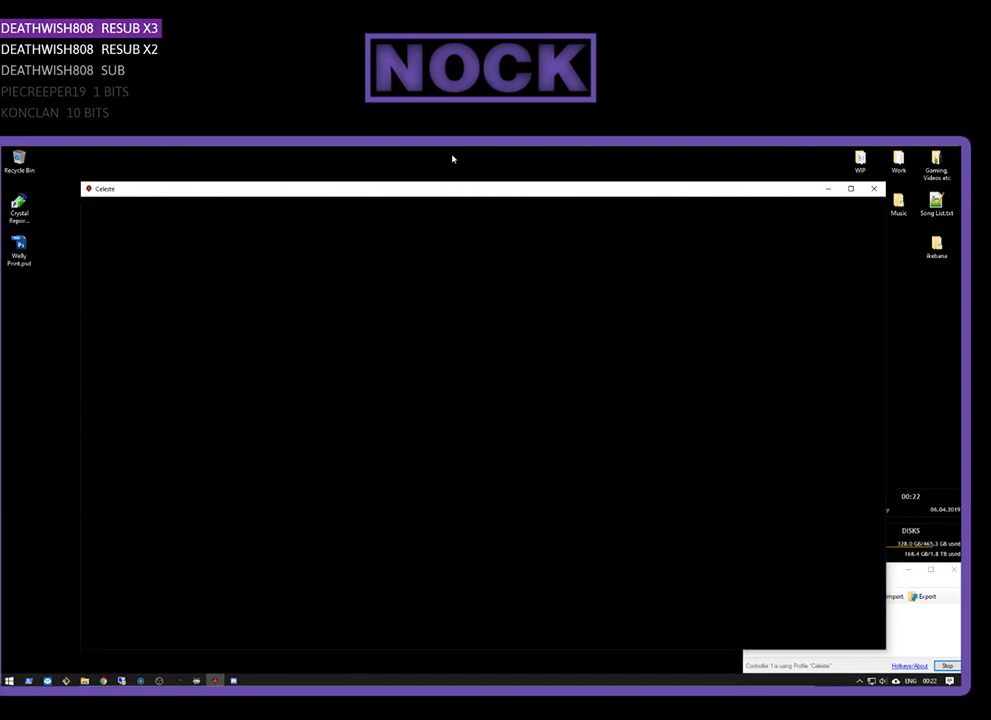
{"buttons": [], "right_stick": "center", "events": []}
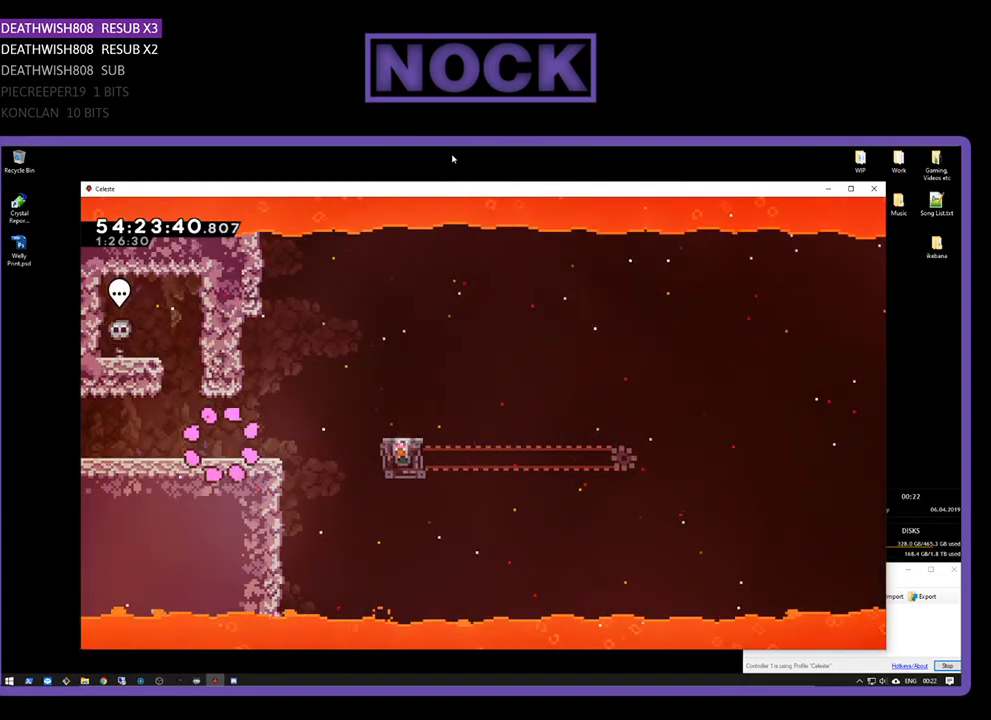
{"buttons": ["R2", "DPAD_RIGHT"], "right_stick": "center", "events": [[67, "R2", "down"], [100, "DPAD_RIGHT", "down"]]}
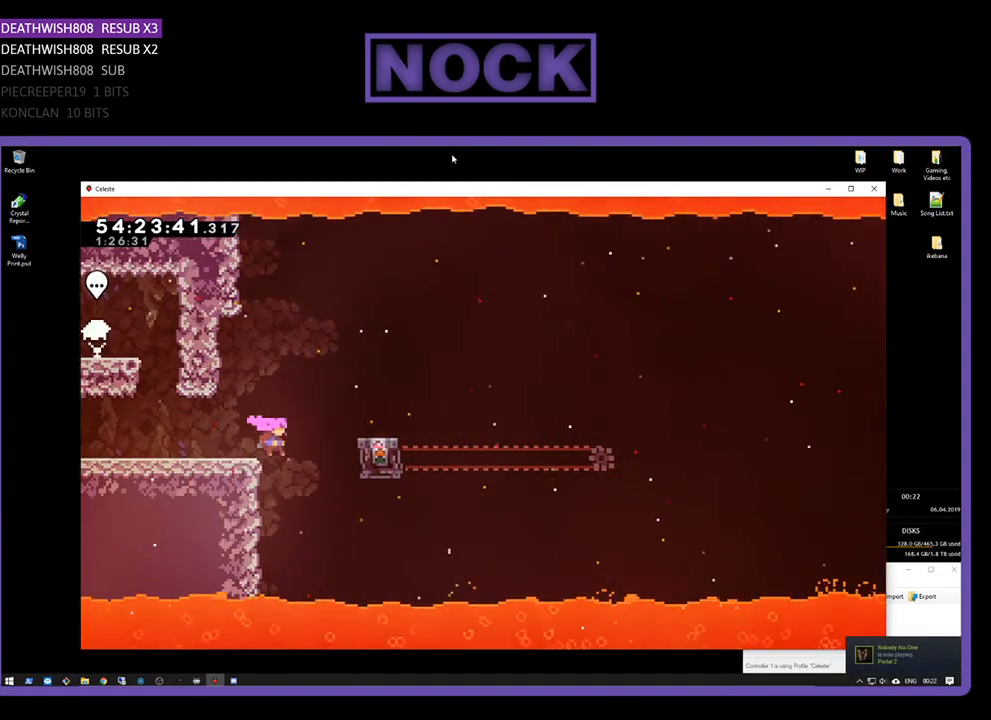
{"buttons": ["R2"], "right_stick": "center", "events": [[33, "CROSS", "down"], [233, "CROSS", "up"], [467, "DPAD_RIGHT", "up"]]}
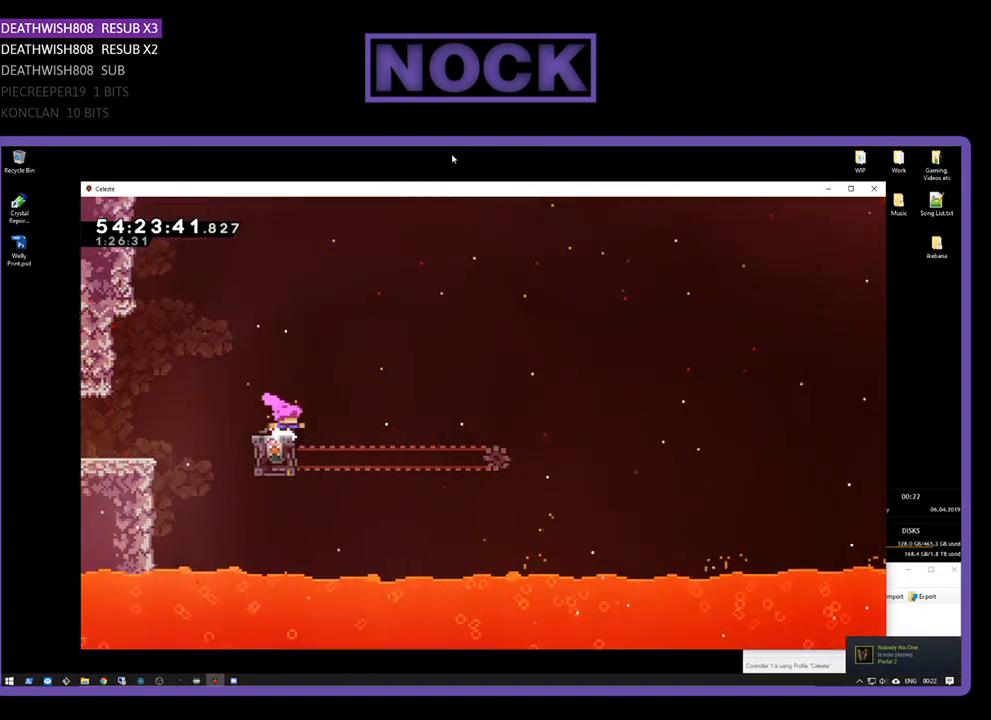
{"buttons": ["R2"], "right_stick": "center", "events": []}
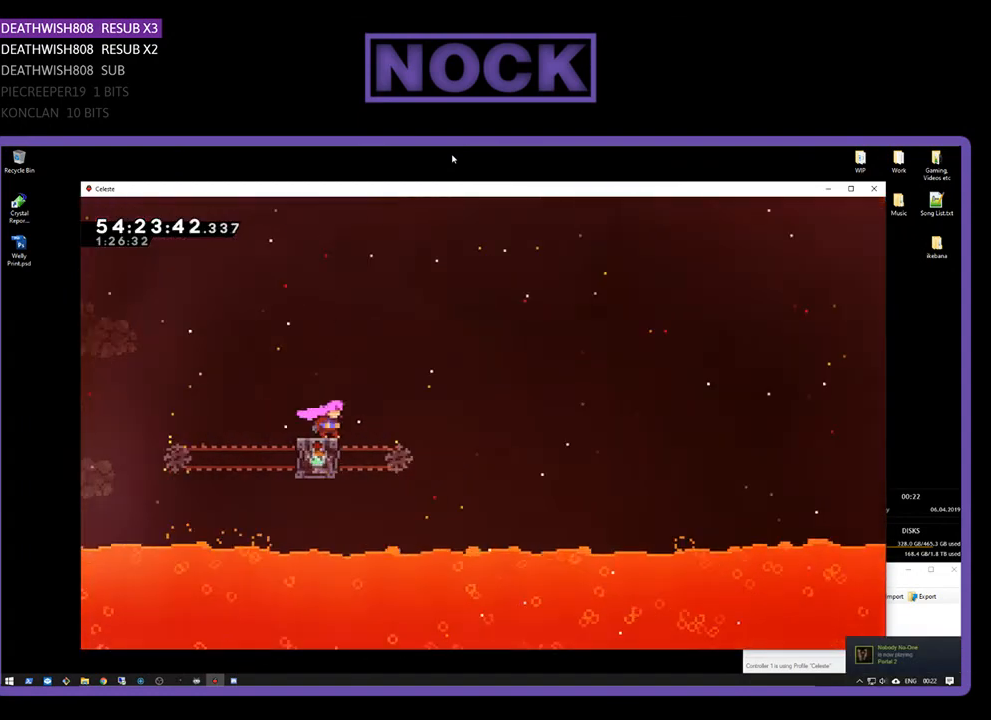
{"buttons": ["CROSS", "R2", "DPAD_UP", "DPAD_RIGHT"], "right_stick": "center", "events": [[67, "DPAD_RIGHT", "down"], [200, "CROSS", "down"], [267, "DPAD_UP", "down"]]}
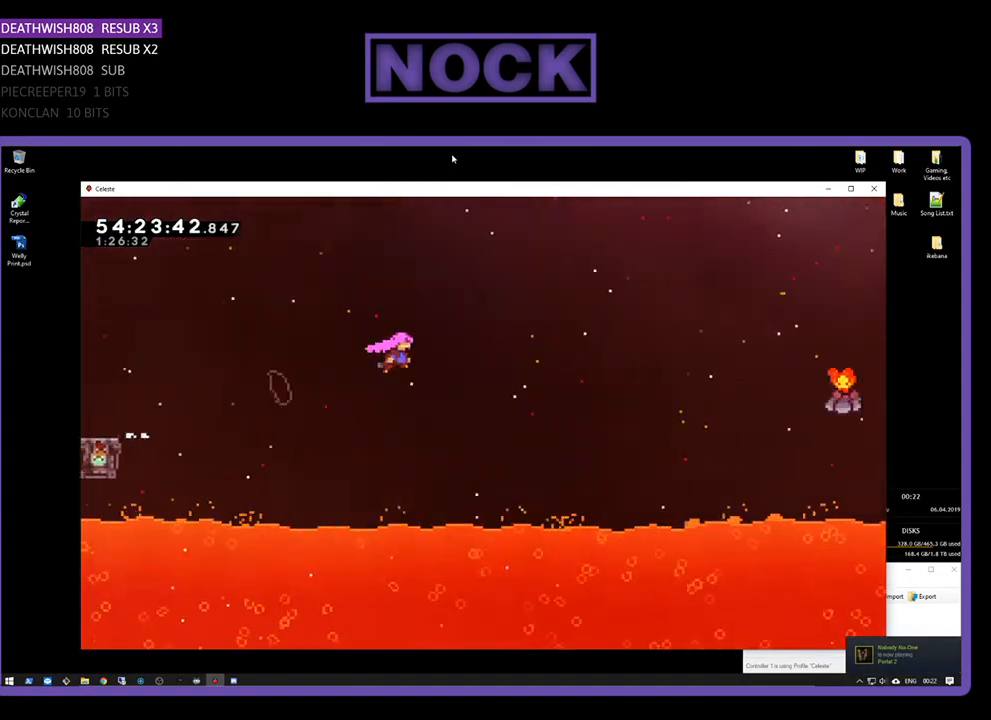
{"buttons": ["CIRCLE", "R2", "DPAD_UP", "DPAD_RIGHT"], "right_stick": "center", "events": [[267, "CROSS", "up"], [500, "CIRCLE", "down"]]}
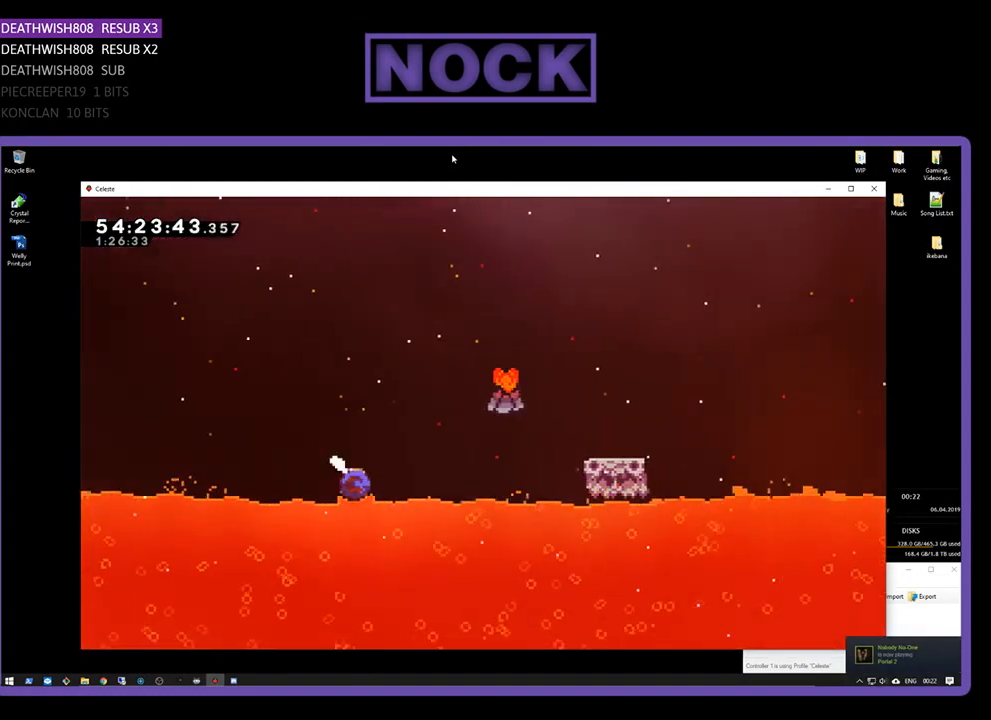
{"buttons": ["CIRCLE", "R2", "DPAD_UP", "DPAD_RIGHT"], "right_stick": "center", "events": [[267, "CIRCLE", "up"], [433, "CIRCLE", "down"]]}
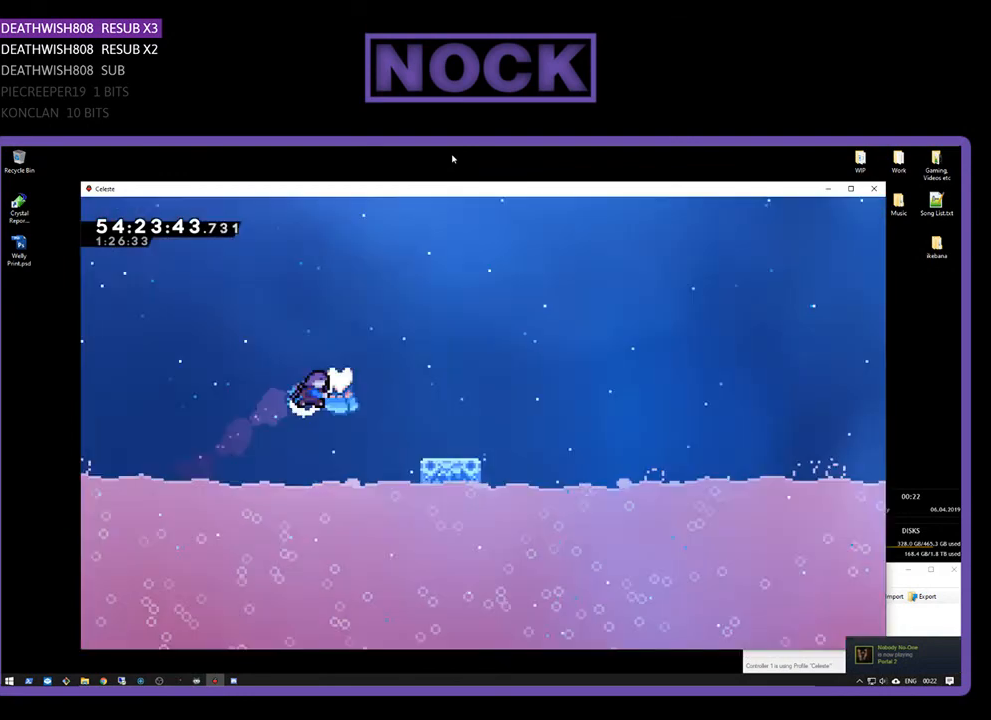
{"buttons": ["R2", "DPAD_RIGHT"], "right_stick": "center", "events": [[67, "CIRCLE", "up"], [133, "DPAD_UP", "up"], [267, "DPAD_RIGHT", "up"], [467, "DPAD_RIGHT", "down"]]}
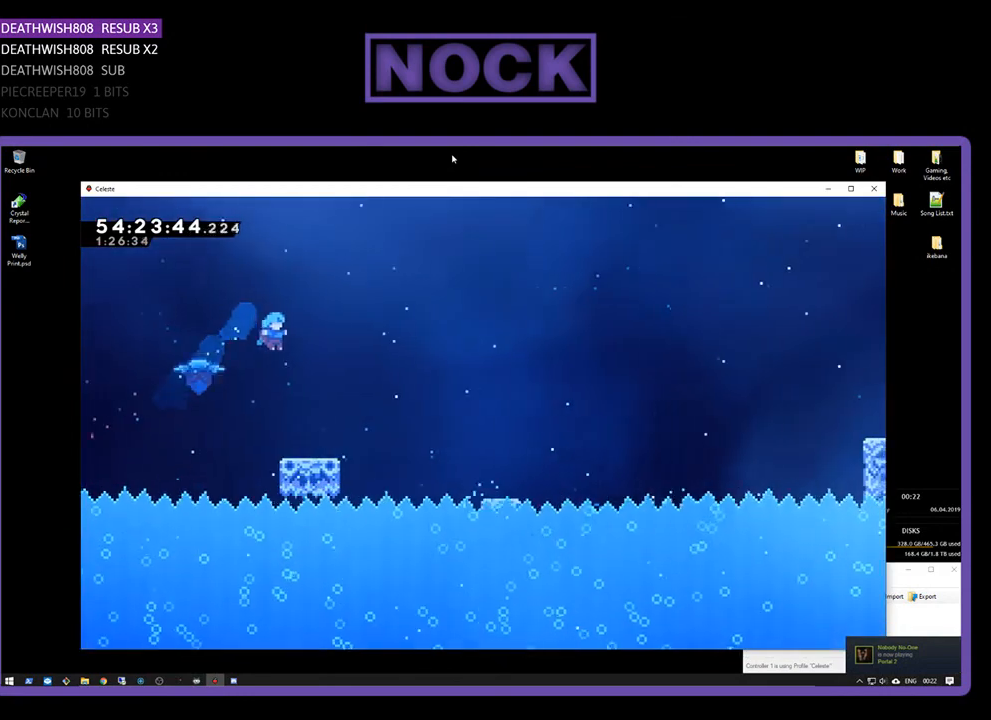
{"buttons": ["CROSS", "R2", "DPAD_RIGHT"], "right_stick": "center", "events": [[300, "CROSS", "down"]]}
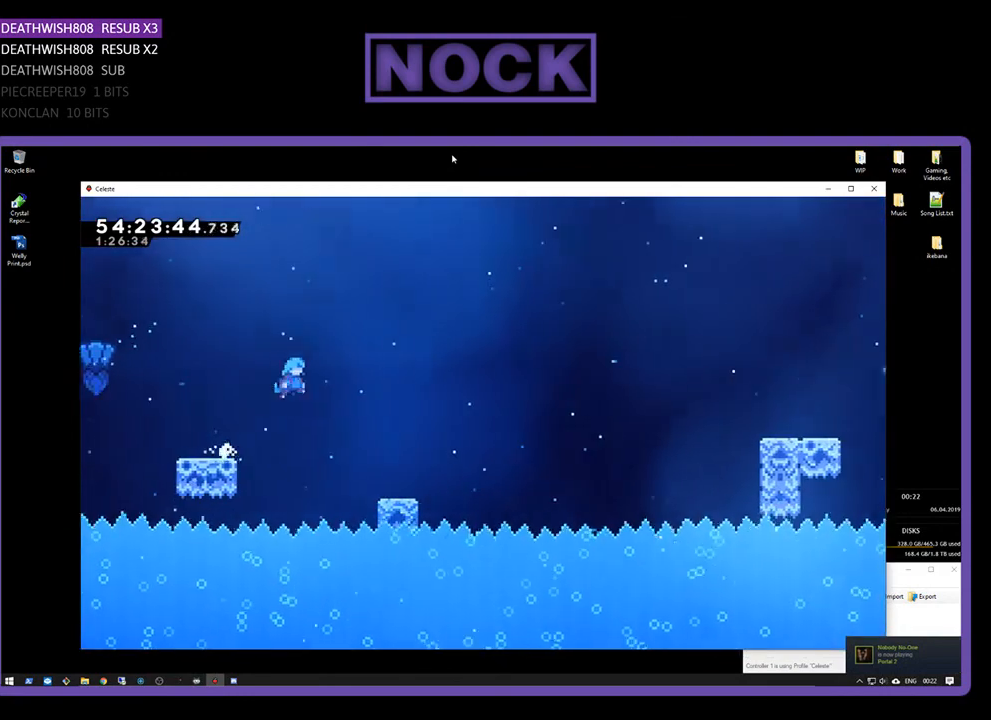
{"buttons": ["CROSS", "R2", "DPAD_RIGHT"], "right_stick": "center", "events": [[33, "CROSS", "up"], [500, "CROSS", "down"]]}
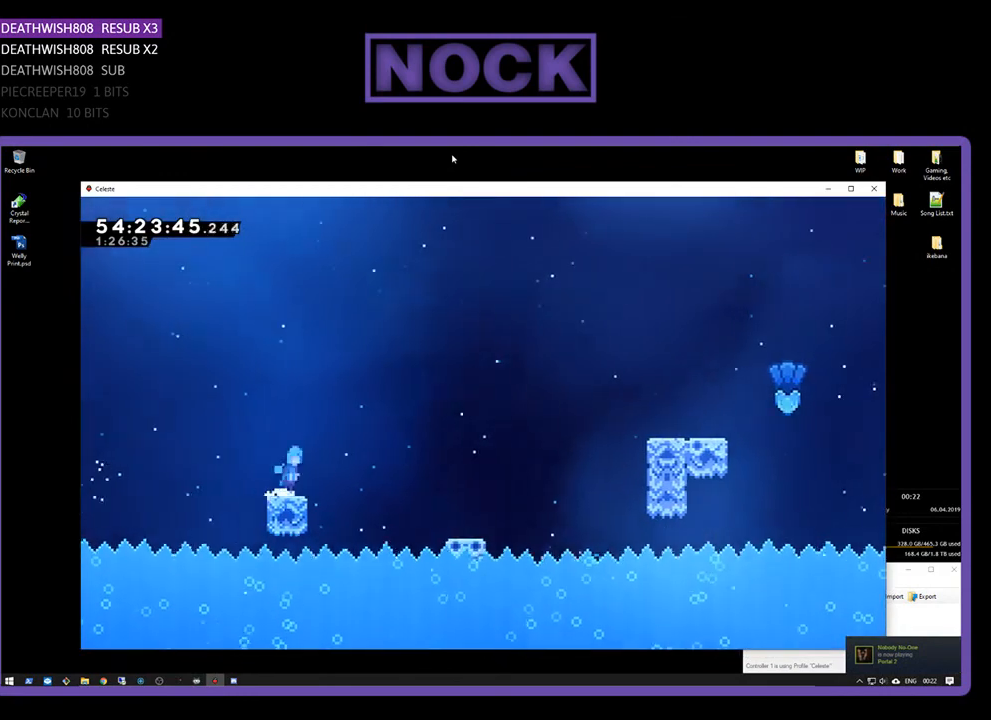
{"buttons": ["R2", "DPAD_UP", "DPAD_RIGHT"], "right_stick": "center", "events": [[400, "DPAD_UP", "down"], [500, "CROSS", "up"]]}
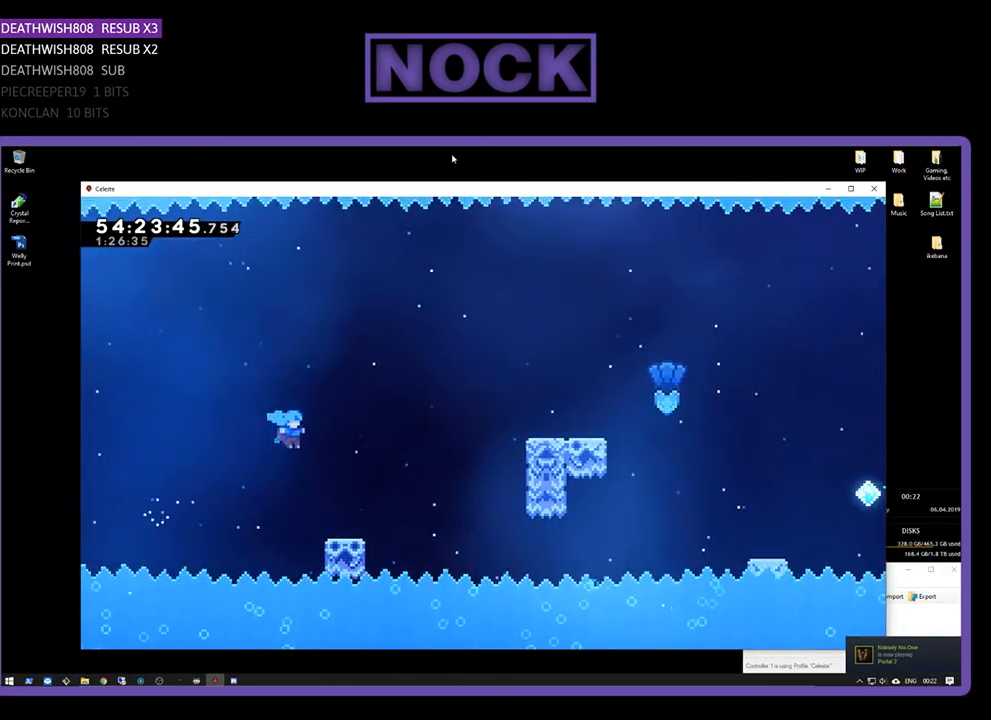
{"buttons": ["CROSS", "R2", "DPAD_UP", "DPAD_RIGHT"], "right_stick": "center", "events": [[367, "CROSS", "down"]]}
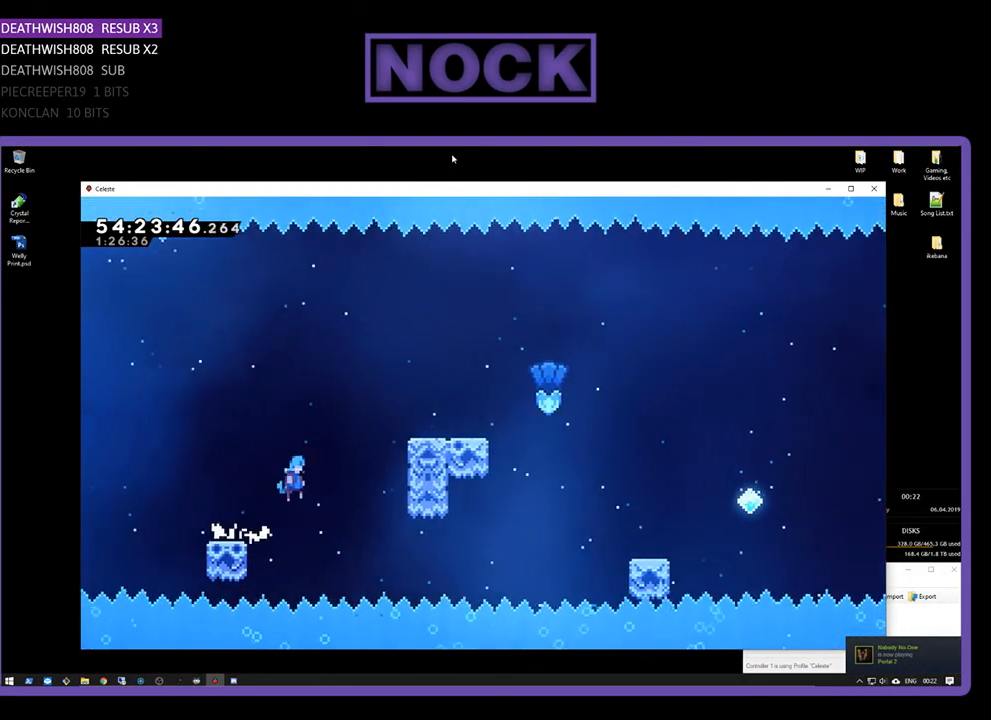
{"buttons": ["R2", "DPAD_UP", "DPAD_RIGHT"], "right_stick": "center", "events": [[433, "CROSS", "up"]]}
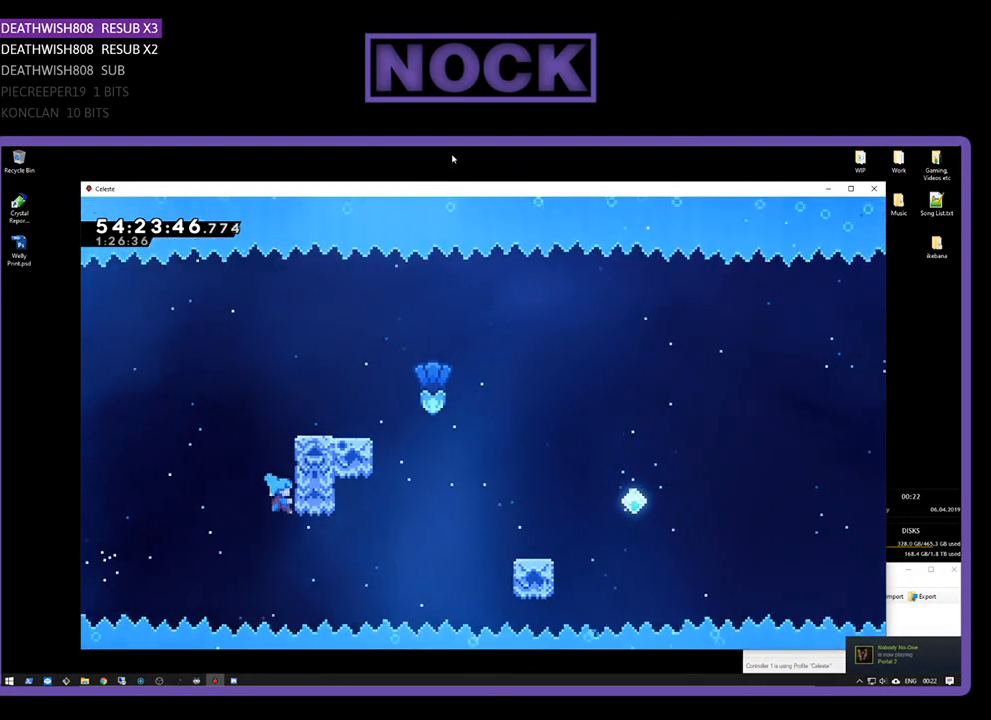
{"buttons": ["CROSS", "R2", "DPAD_UP", "DPAD_RIGHT"], "right_stick": "center", "events": [[33, "CROSS", "down"], [167, "CROSS", "up"], [233, "CROSS", "down"]]}
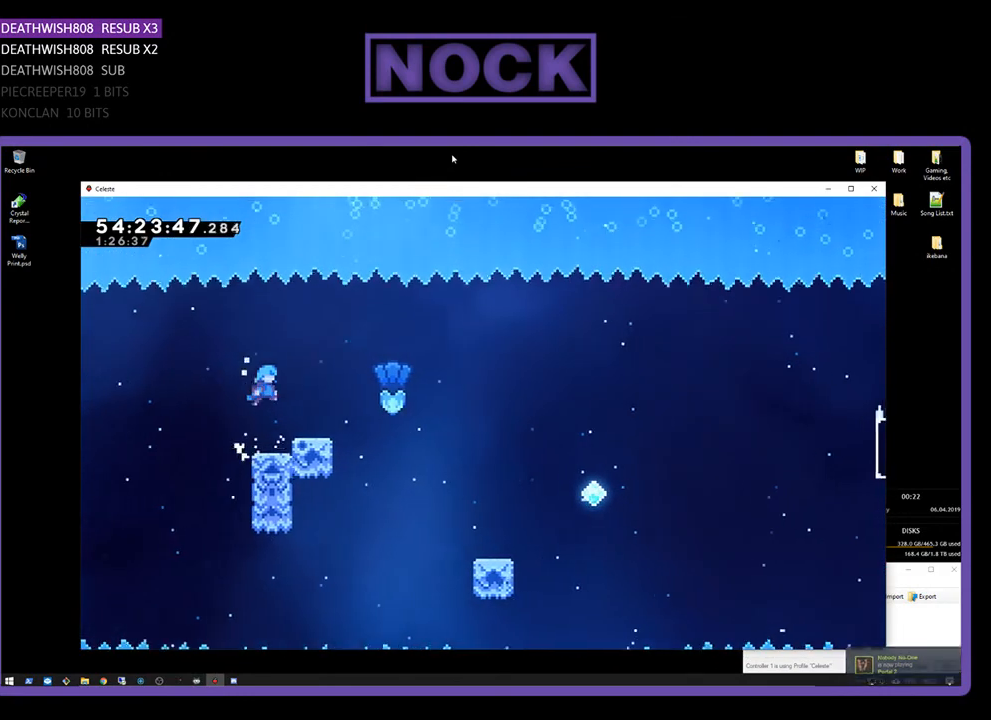
{"buttons": ["CROSS", "R2", "DPAD_UP", "DPAD_RIGHT"], "right_stick": "center", "events": [[67, "CROSS", "up"], [233, "DPAD_UP", "up"], [267, "DPAD_RIGHT", "up"], [500, "CROSS", "down"], [500, "DPAD_RIGHT", "down"], [500, "DPAD_UP", "down"]]}
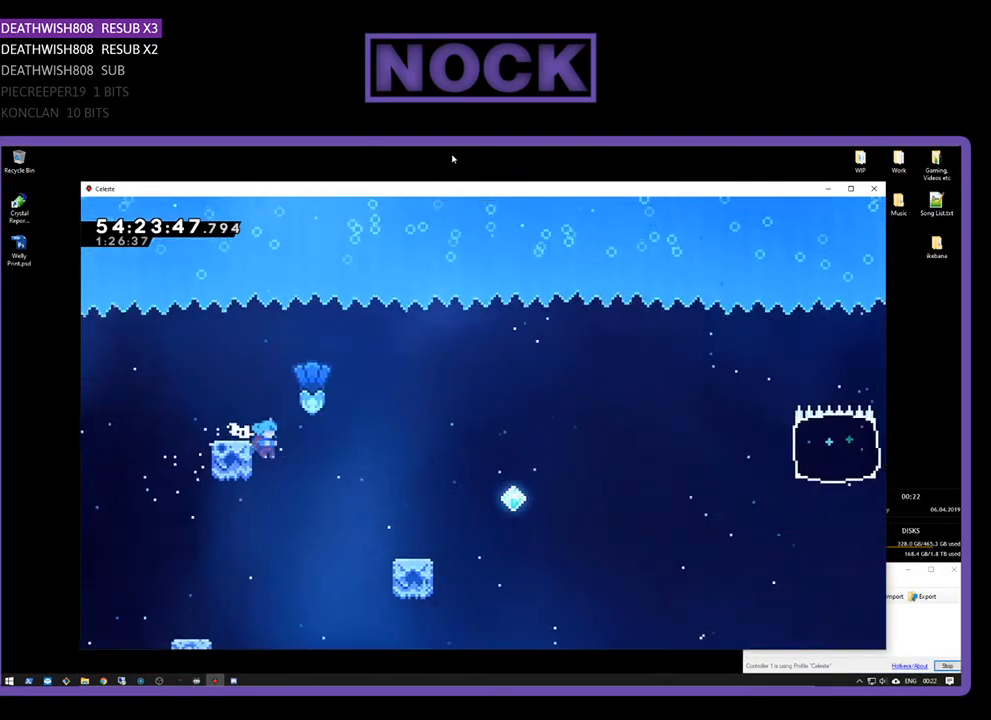
{"buttons": ["R2", "DPAD_RIGHT"], "right_stick": "center", "events": [[300, "CROSS", "up"], [500, "DPAD_UP", "up"]]}
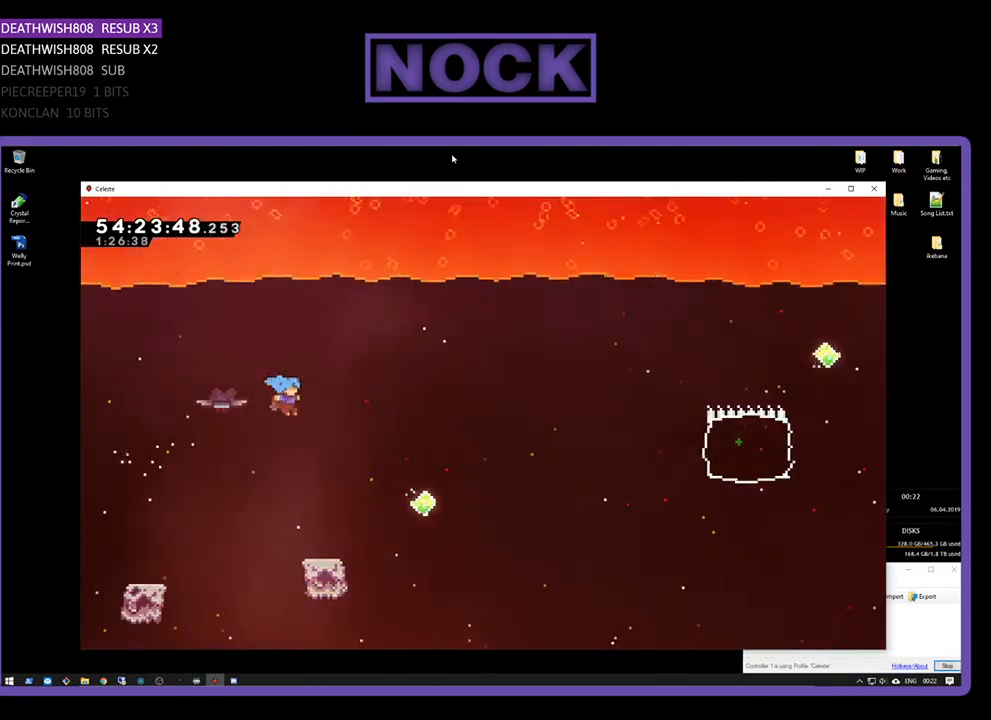
{"buttons": ["CROSS", "R2", "DPAD_UP", "DPAD_RIGHT"], "right_stick": "center", "events": [[67, "DPAD_RIGHT", "up"], [200, "DPAD_RIGHT", "down"], [400, "DPAD_UP", "down"], [467, "CROSS", "down"]]}
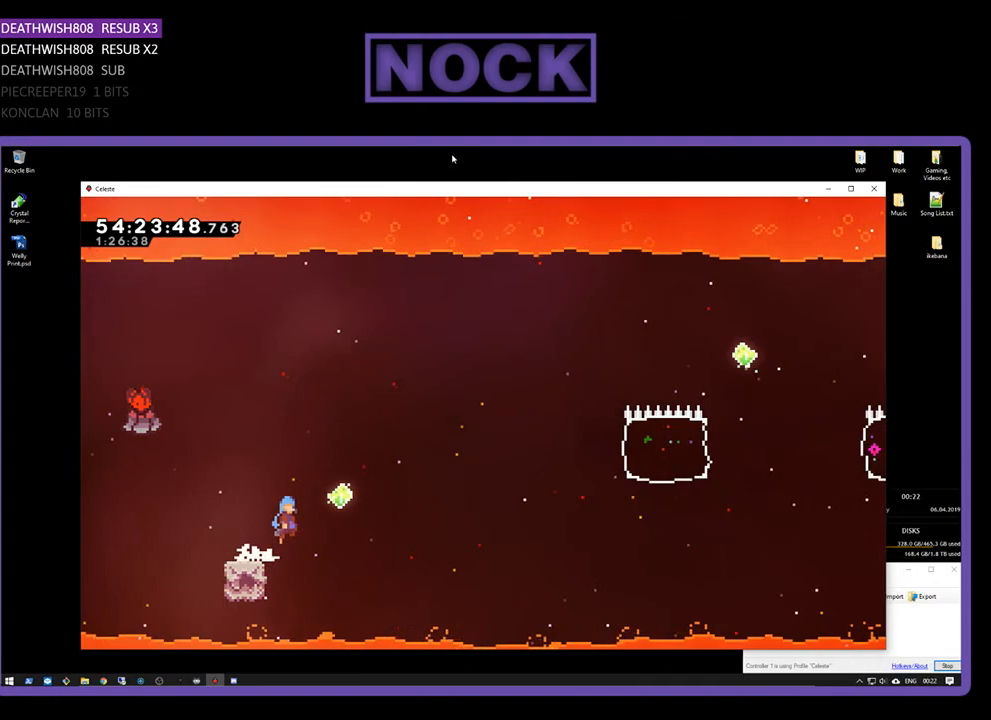
{"buttons": ["R2", "DPAD_UP", "DPAD_RIGHT"], "right_stick": "center", "events": [[300, "CROSS", "up"]]}
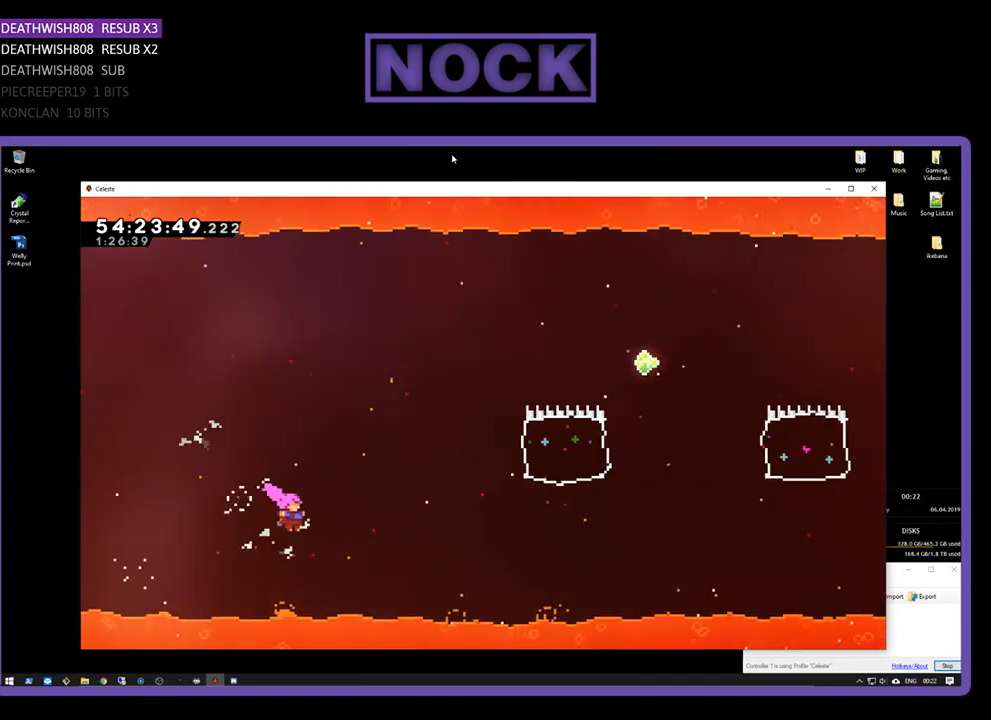
{"buttons": ["R2", "DPAD_UP", "DPAD_RIGHT"], "right_stick": "center", "events": [[133, "CIRCLE", "down"], [367, "CIRCLE", "up"]]}
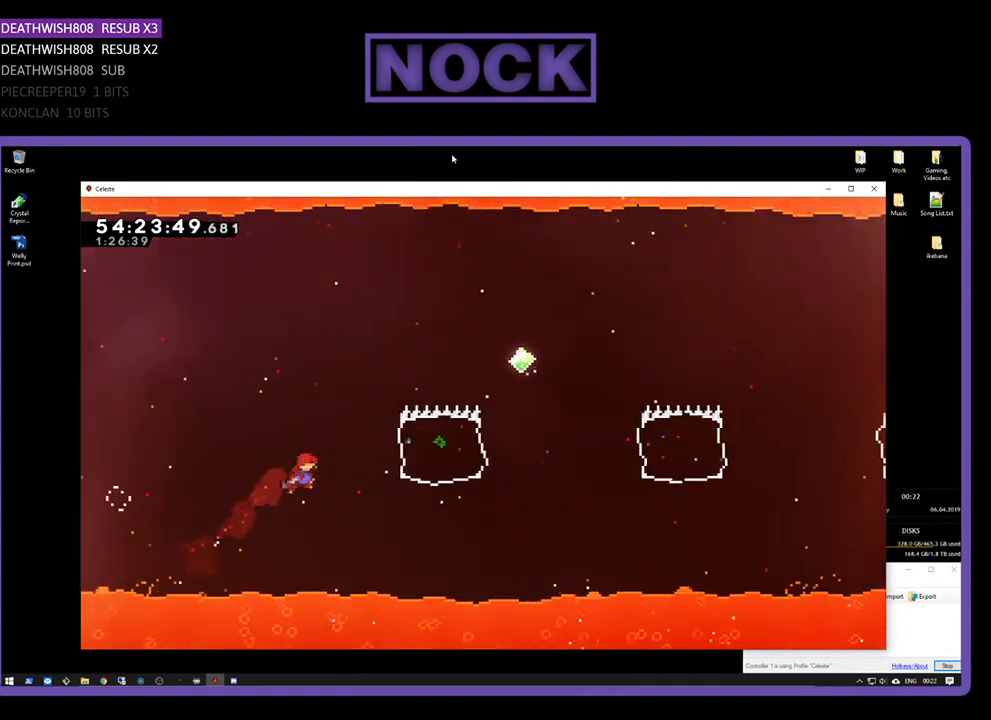
{"buttons": ["CIRCLE", "R2", "DPAD_UP", "DPAD_RIGHT"], "right_stick": "center", "events": [[267, "CIRCLE", "down"]]}
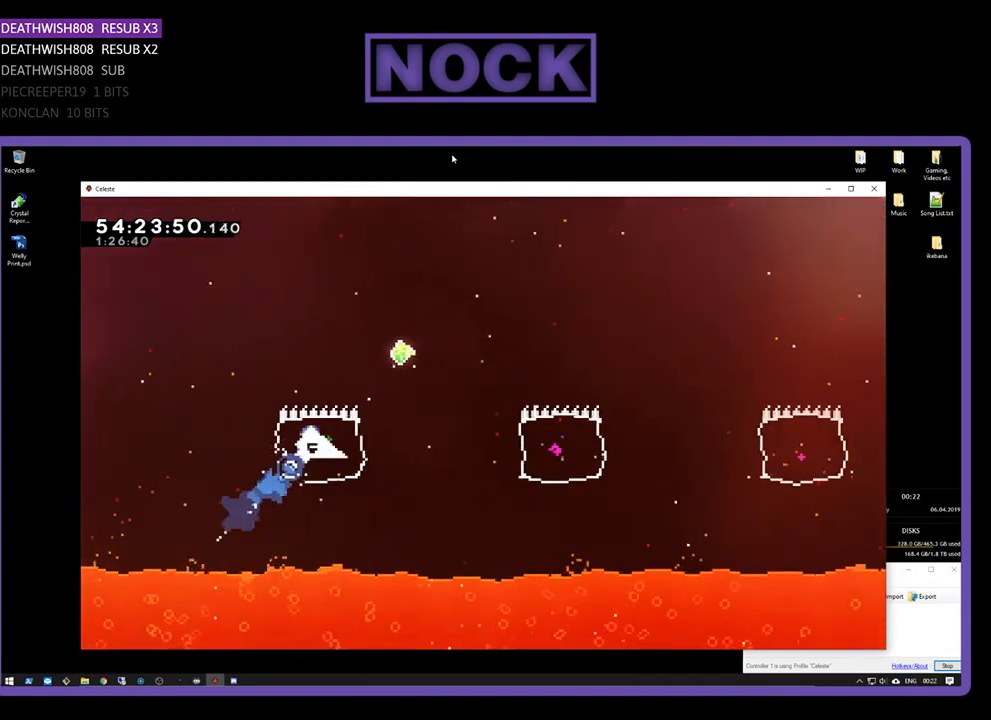
{"buttons": ["R2", "DPAD_RIGHT"], "right_stick": "center", "events": [[267, "DPAD_UP", "up"], [367, "CIRCLE", "up"]]}
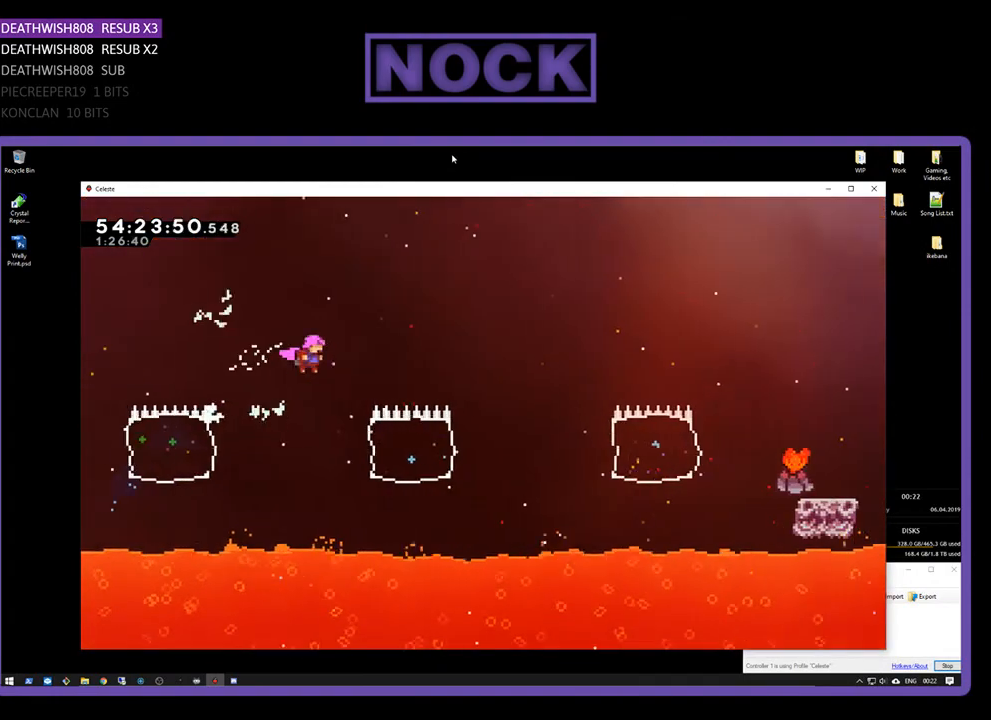
{"buttons": ["CIRCLE", "R2", "DPAD_RIGHT"], "right_stick": "center", "events": [[233, "CIRCLE", "down"]]}
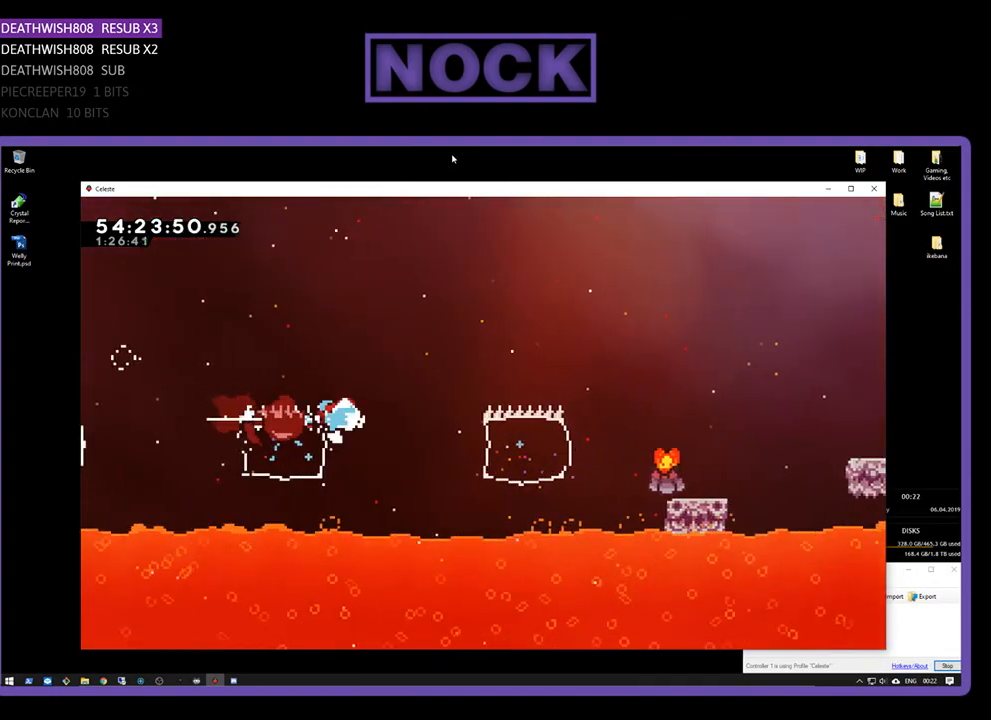
{"buttons": ["R2", "DPAD_RIGHT"], "right_stick": "center", "events": [[33, "CIRCLE", "up"], [200, "CIRCLE", "down"], [400, "CIRCLE", "up"]]}
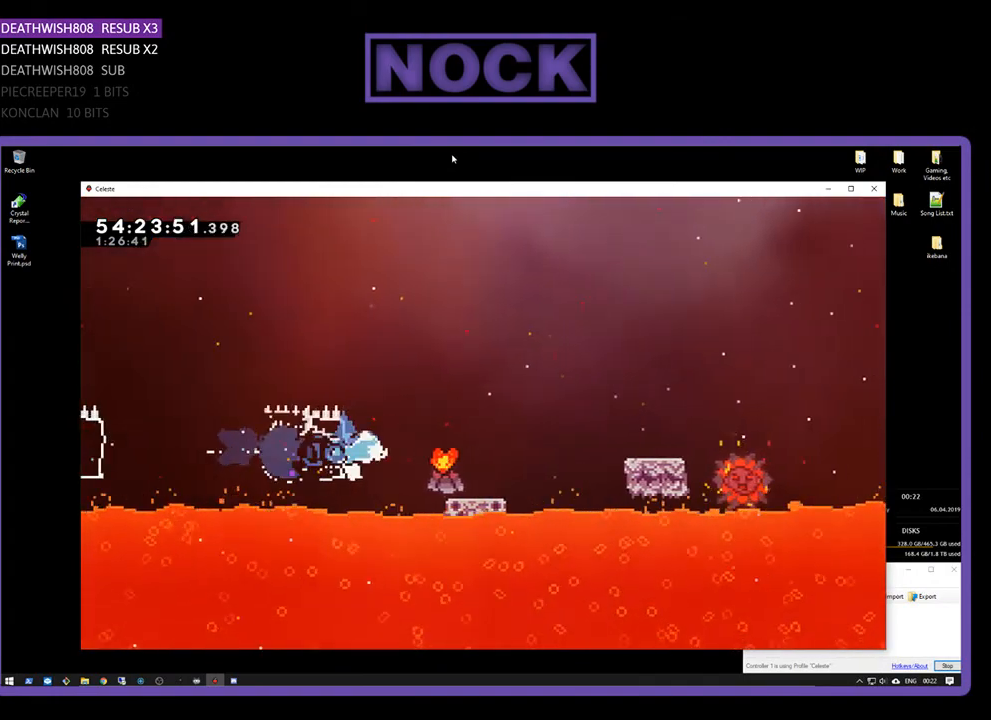
{"buttons": ["CROSS", "R2", "DPAD_RIGHT"], "right_stick": "center", "events": [[67, "CROSS", "down"]]}
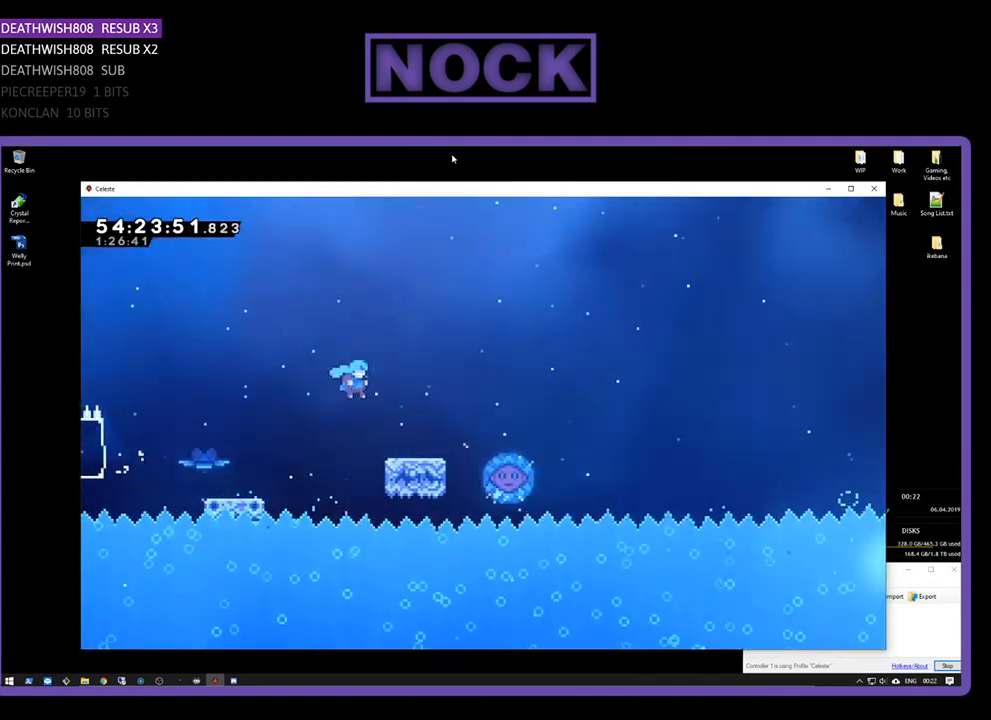
{"buttons": ["CROSS", "R2", "DPAD_RIGHT"], "right_stick": "center", "events": [[67, "CROSS", "up"], [233, "CROSS", "down"]]}